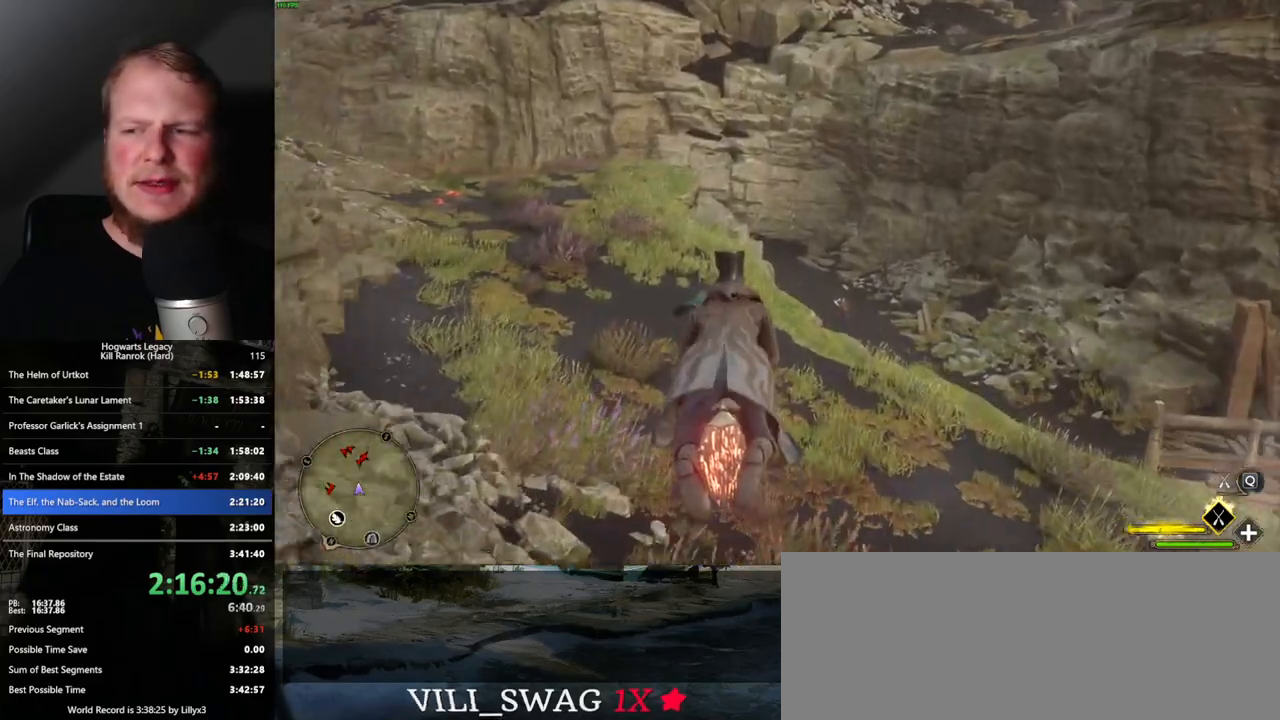
Gameplay with keyboard and mouse; each line is a JSON object with the keys and mouse buttons held at the frame after it. "events" lists presses ("down") and releases ("up") of ".", "/", "0", "1", "2", "3", "4", "5", "6", "7", "8", "9", "a", "alt_l", "alt_r", "b", "backslash", "backspace", "c", "caps_lock", "comma", "ctrl_l", "ctrl_r", "d", "e", "equals", "escape", "f", "f1", "f10", "f11", "f12", "f2", "f3", "f4", "f5", "f6", "f7", "f8", "f9", "g", "h", "i", "j", "k", "l", "lbracket", "m", "minus", "n", "o", "p", "q", "quote", "r", "rbracket", "return", "s", "semicolon", "shift_l", "shift_r", "space", "super_l", "super_r", "t", "tab", "tilde", "u", "v", "w", "x", "y", "z", "mouse_left", "mouse_wheel", "mouse_right", "mouse_mb4" and "mouse_mb5" between this image and that frame as [ms after this image, input, new state], when the widget could be followed in between. "mouse_left", "mouse_wheel", "mouse_right", "mouse_mb4", "mouse_mb5" = the "left", "wheel", "right", "mb4", "mb5" buttons of the "mouse" list. No other keys are recorded. "wheel" means that the mouse wheel is clicked or scrolled. Mouse movement is not recorded.
{"keys": ["space"], "mouse": ["left"], "events": [[33, "space", "down"]]}
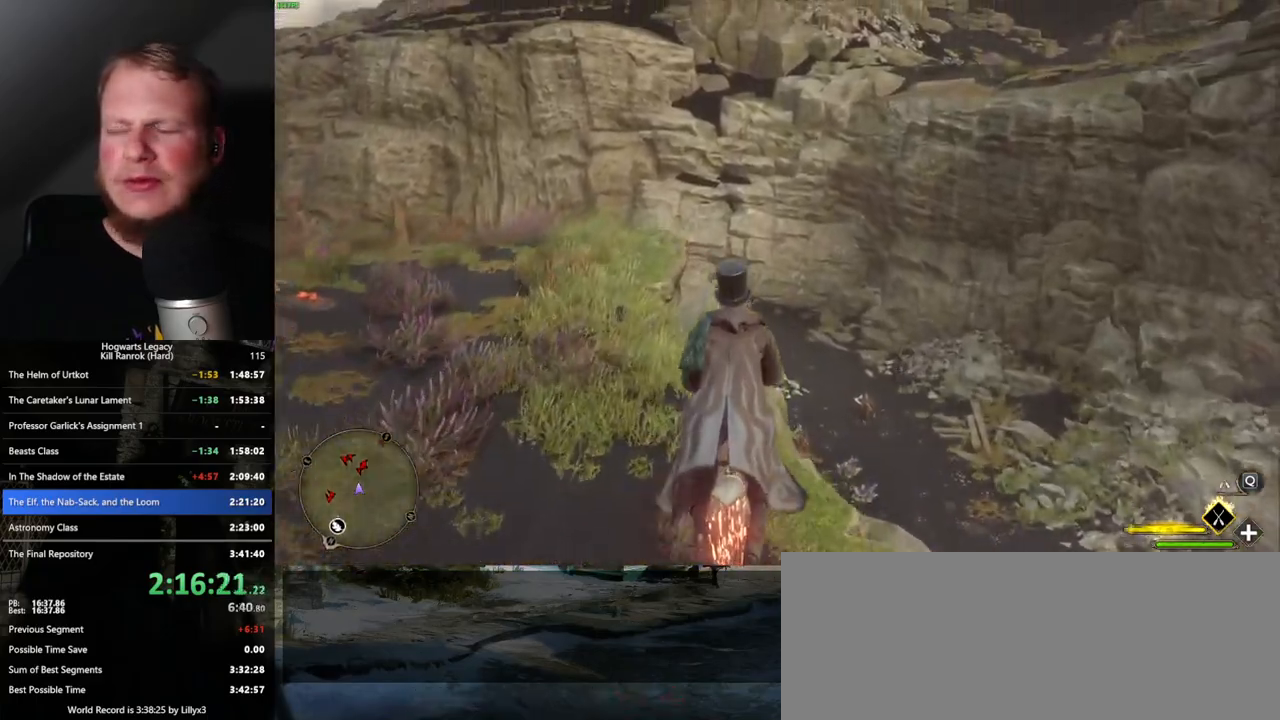
{"keys": [], "mouse": ["left"], "events": [[450, "space", "up"]]}
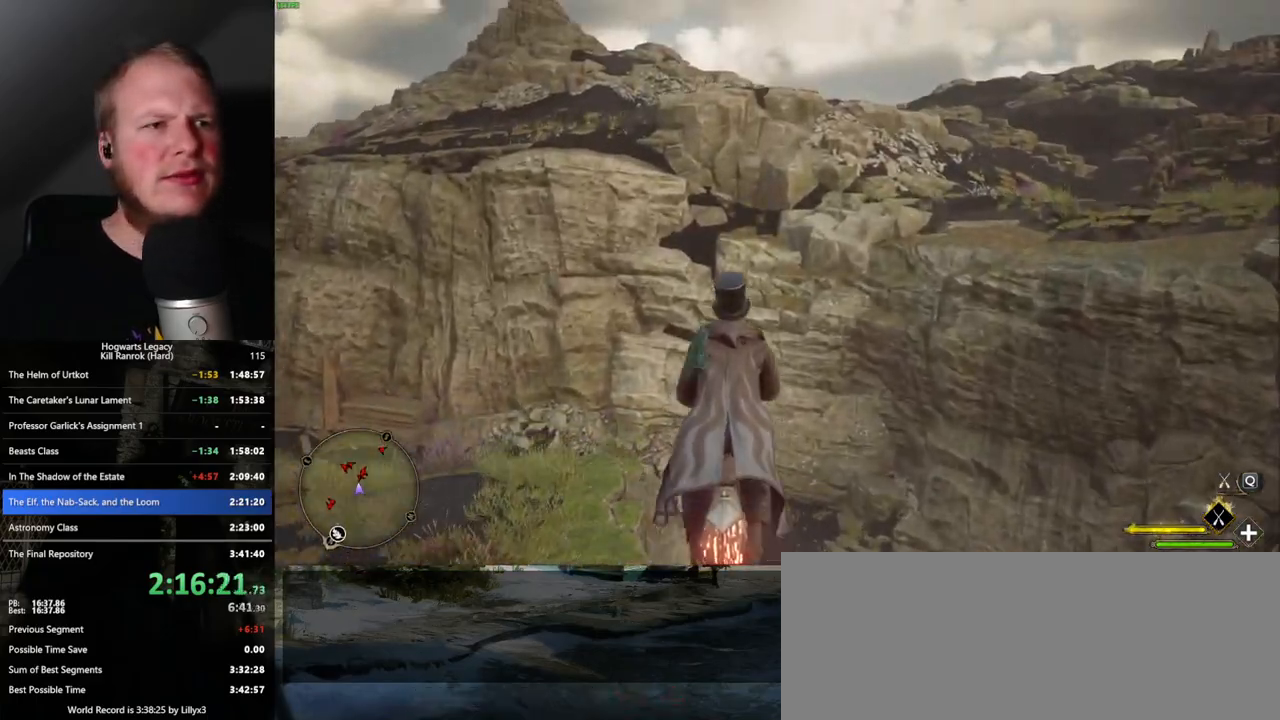
{"keys": ["space"], "mouse": ["left"], "events": [[417, "space", "down"]]}
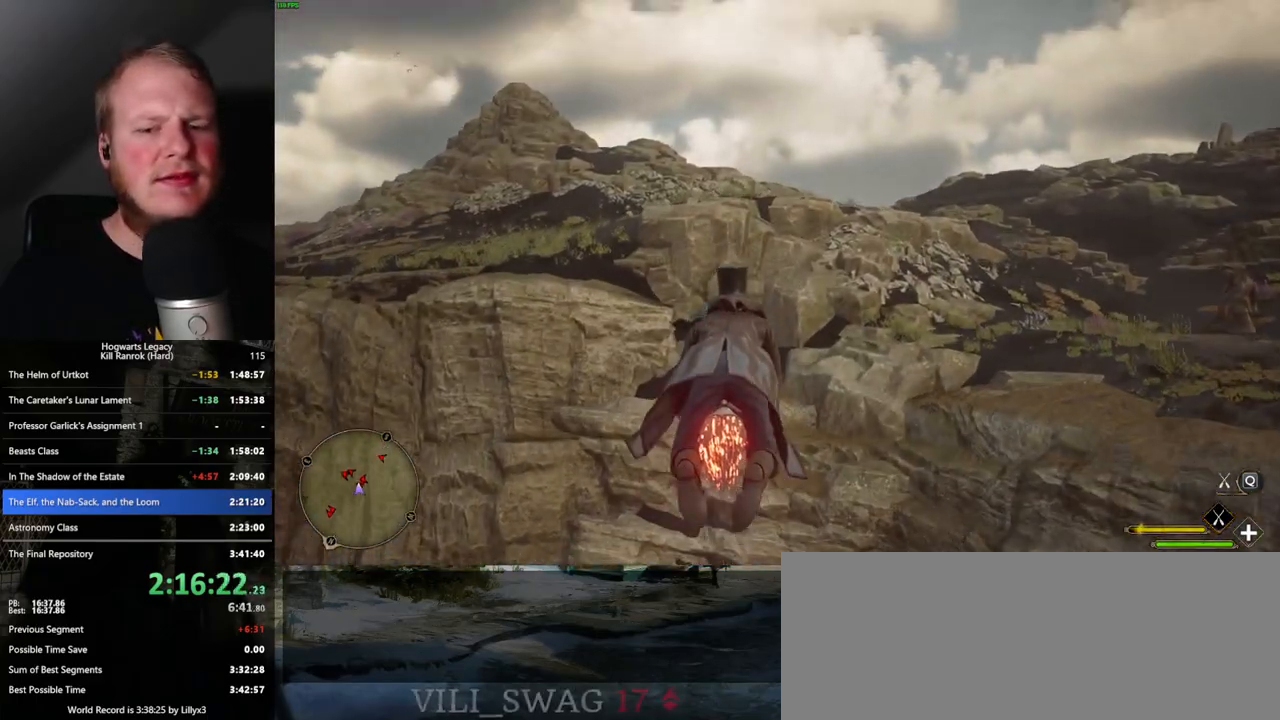
{"keys": [], "mouse": ["left"], "events": [[83, "space", "up"]]}
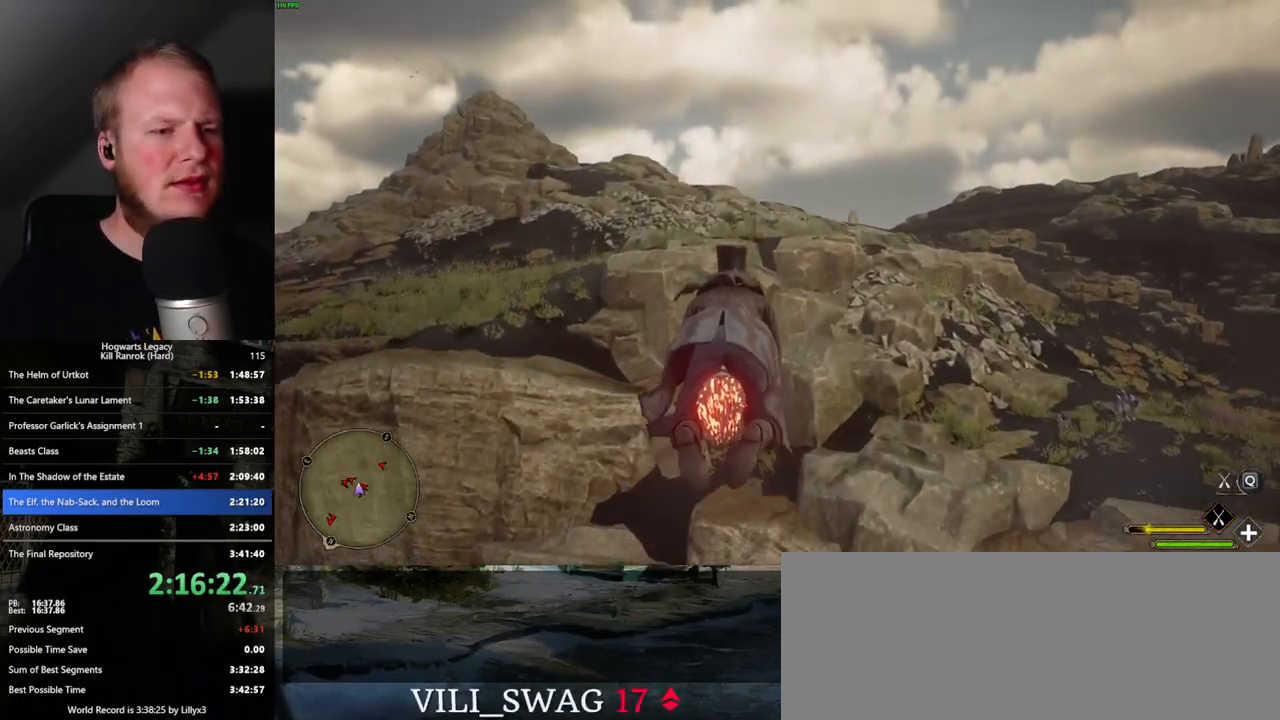
{"keys": ["space"], "mouse": ["left"], "events": [[150, "space", "down"], [267, "space", "up"], [417, "space", "down"]]}
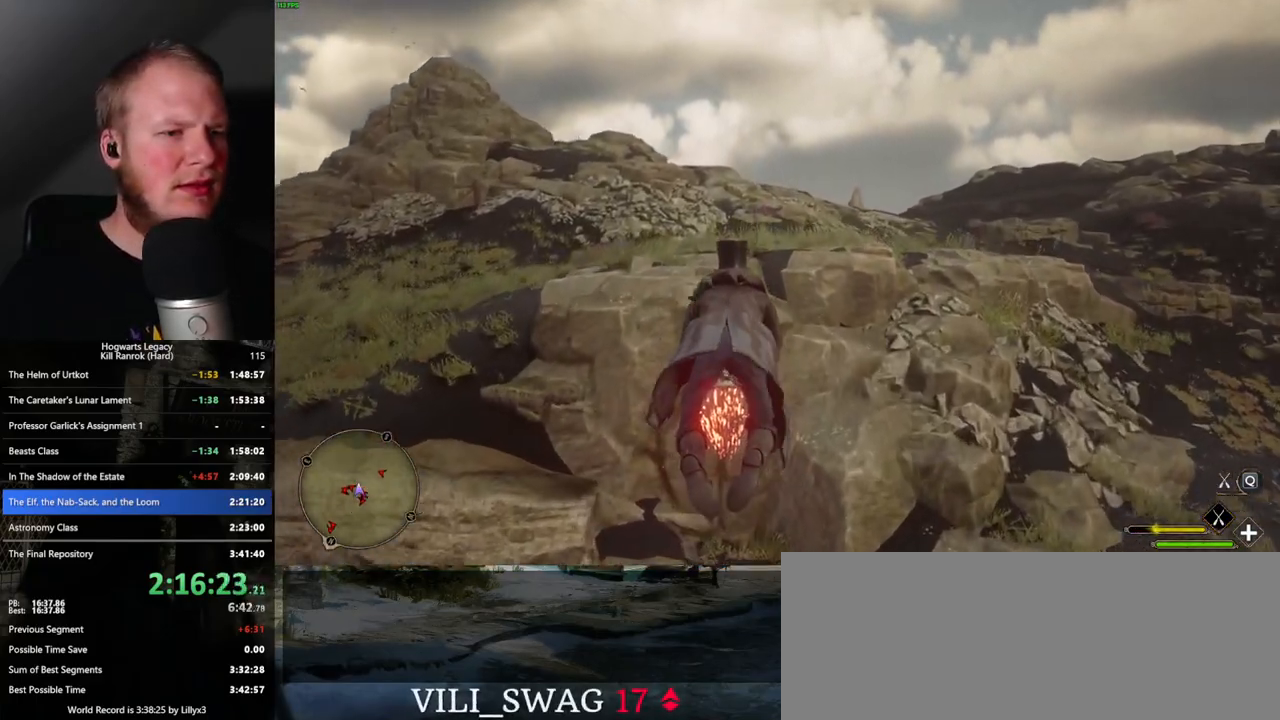
{"keys": [], "mouse": ["left"], "events": [[17, "space", "up"]]}
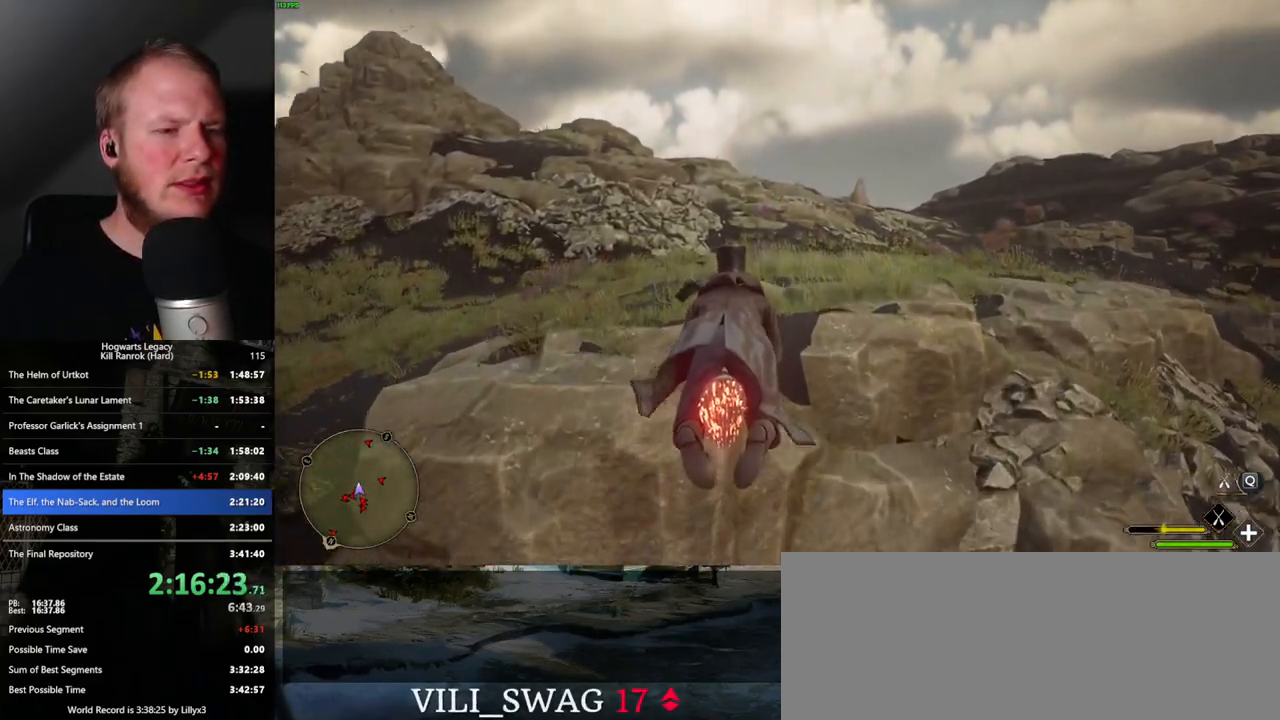
{"keys": [], "mouse": ["left"], "events": [[67, "space", "down"], [183, "space", "up"], [367, "space", "down"], [450, "space", "up"]]}
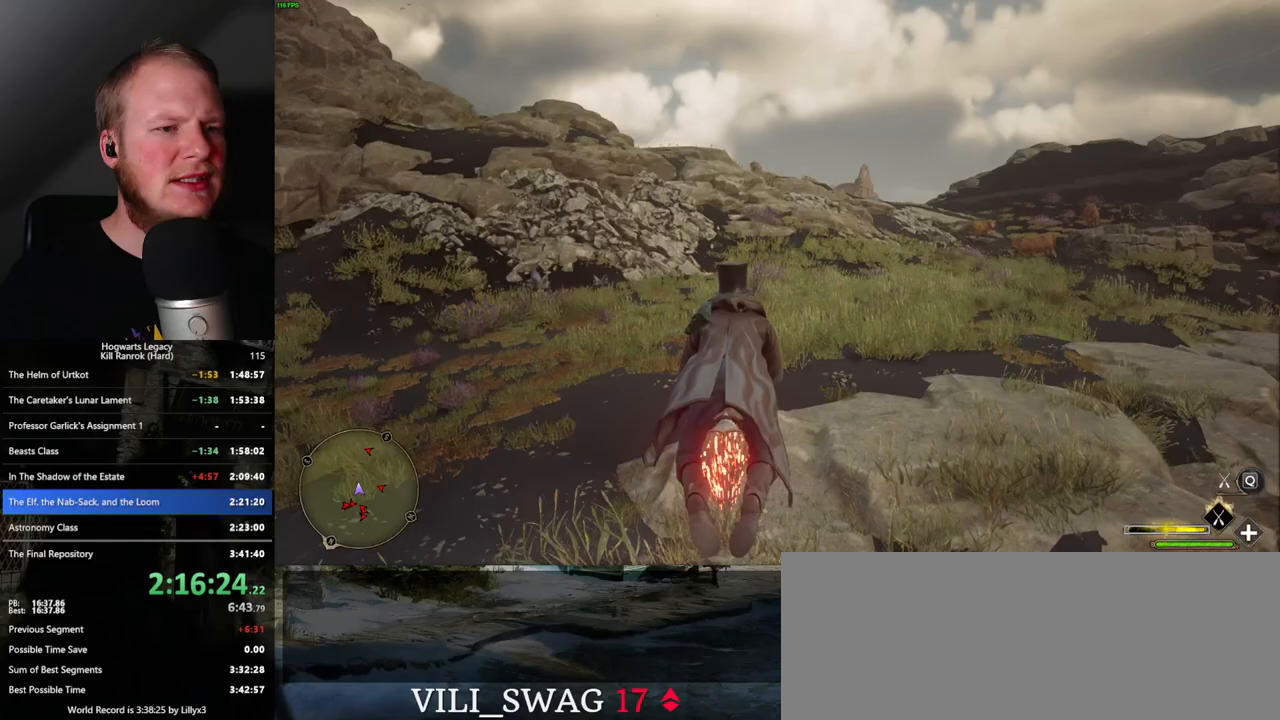
{"keys": [], "mouse": ["left"], "events": [[267, "a", "down"], [300, "a", "up"]]}
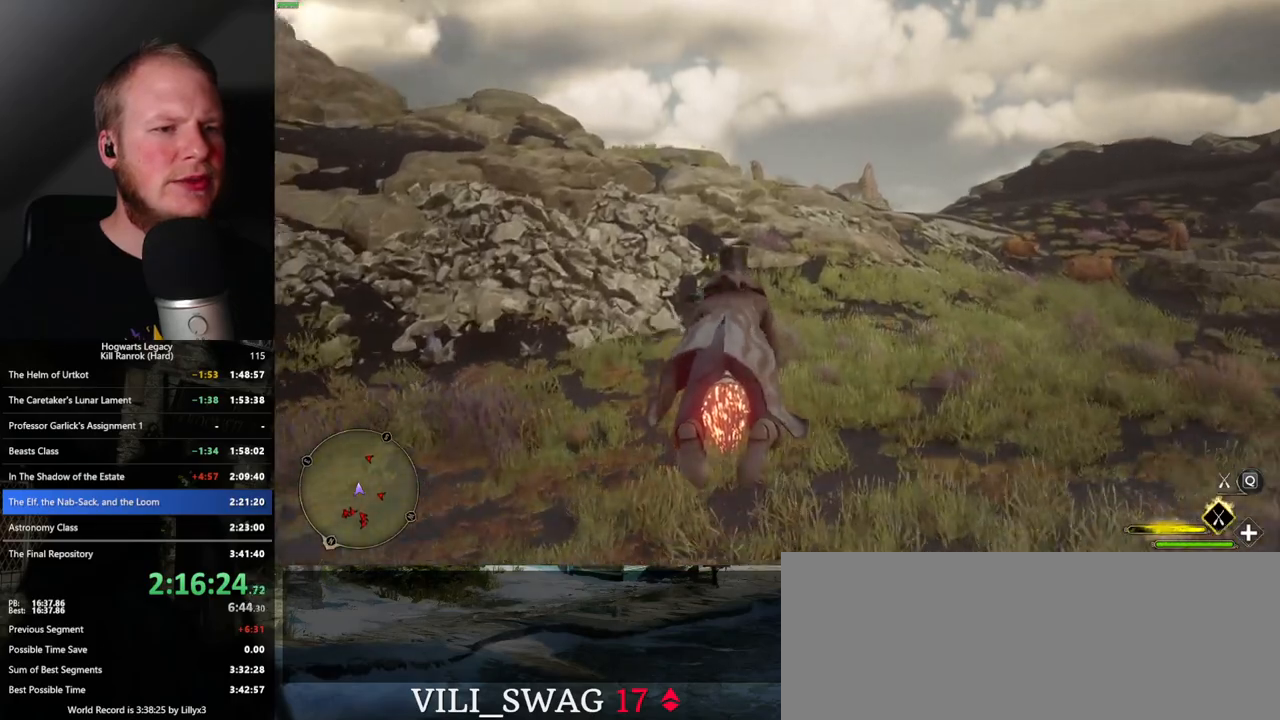
{"keys": [], "mouse": ["left"], "events": [[133, "space", "down"], [250, "space", "up"], [367, "space", "down"], [483, "space", "up"]]}
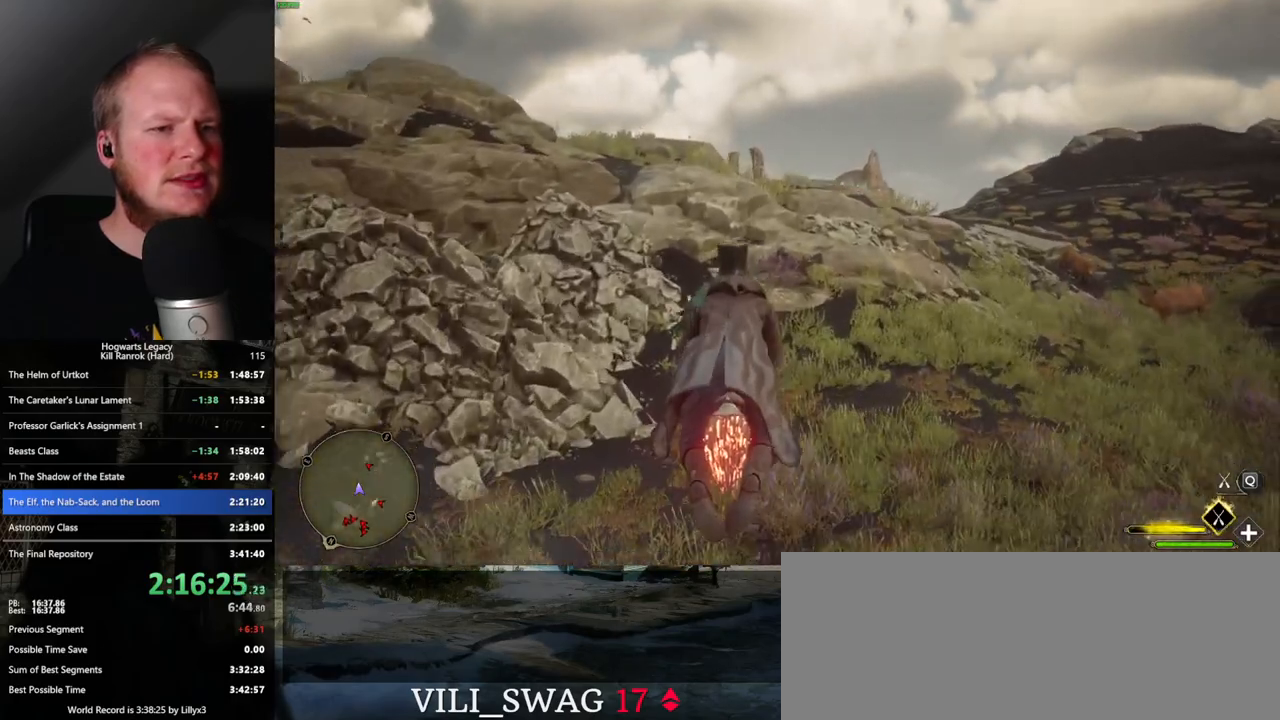
{"keys": [], "mouse": ["left"], "events": [[83, "space", "down"], [217, "space", "up"], [300, "a", "down"], [417, "a", "up"]]}
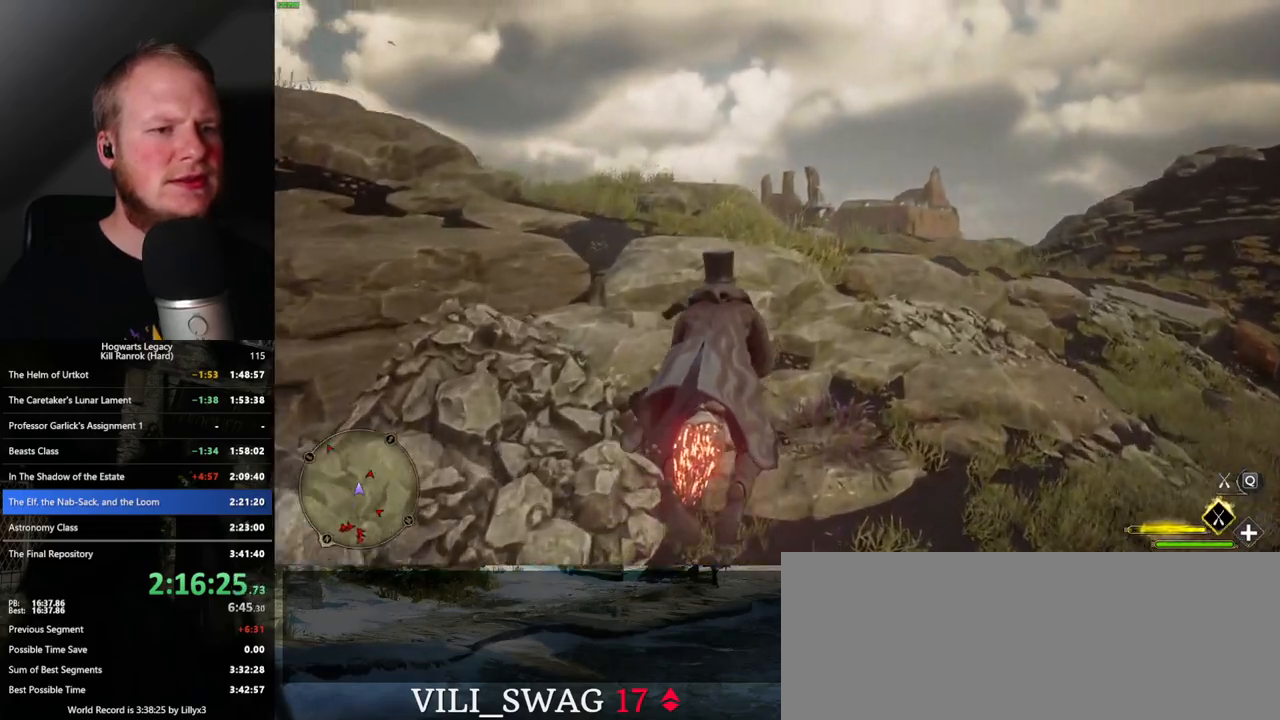
{"keys": [], "mouse": ["left"], "events": [[133, "w", "down"], [150, "space", "down"], [300, "space", "up"], [433, "w", "up"]]}
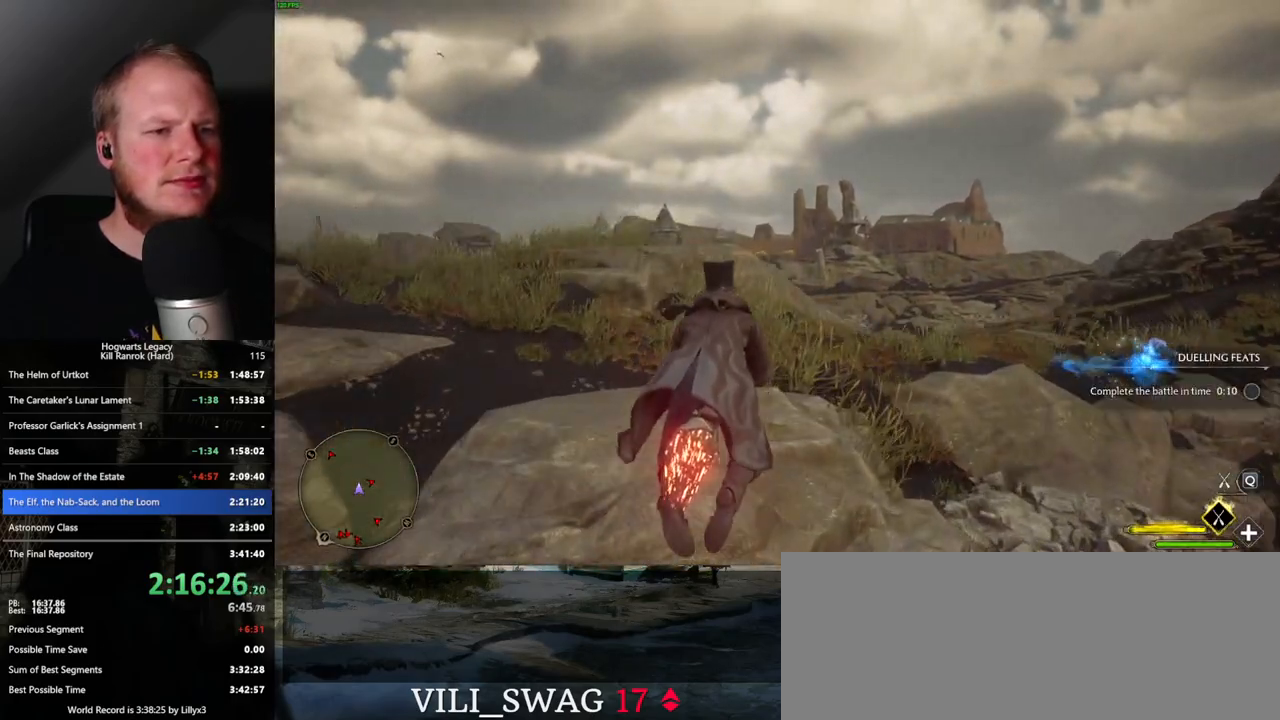
{"keys": [], "mouse": ["left"], "events": [[250, "a", "down"], [250, "w", "down"], [467, "a", "up"], [500, "w", "up"]]}
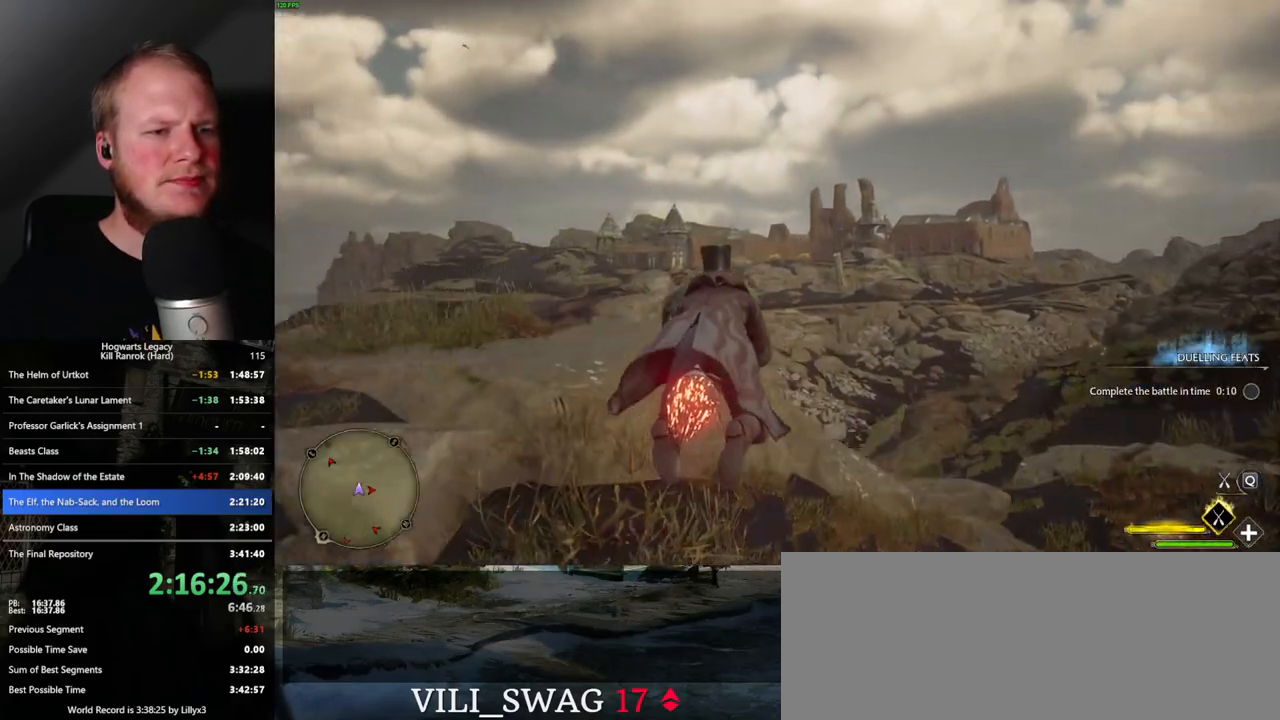
{"keys": [], "mouse": ["left"], "events": [[217, "a", "down"], [217, "w", "down"], [350, "a", "up"], [450, "w", "up"]]}
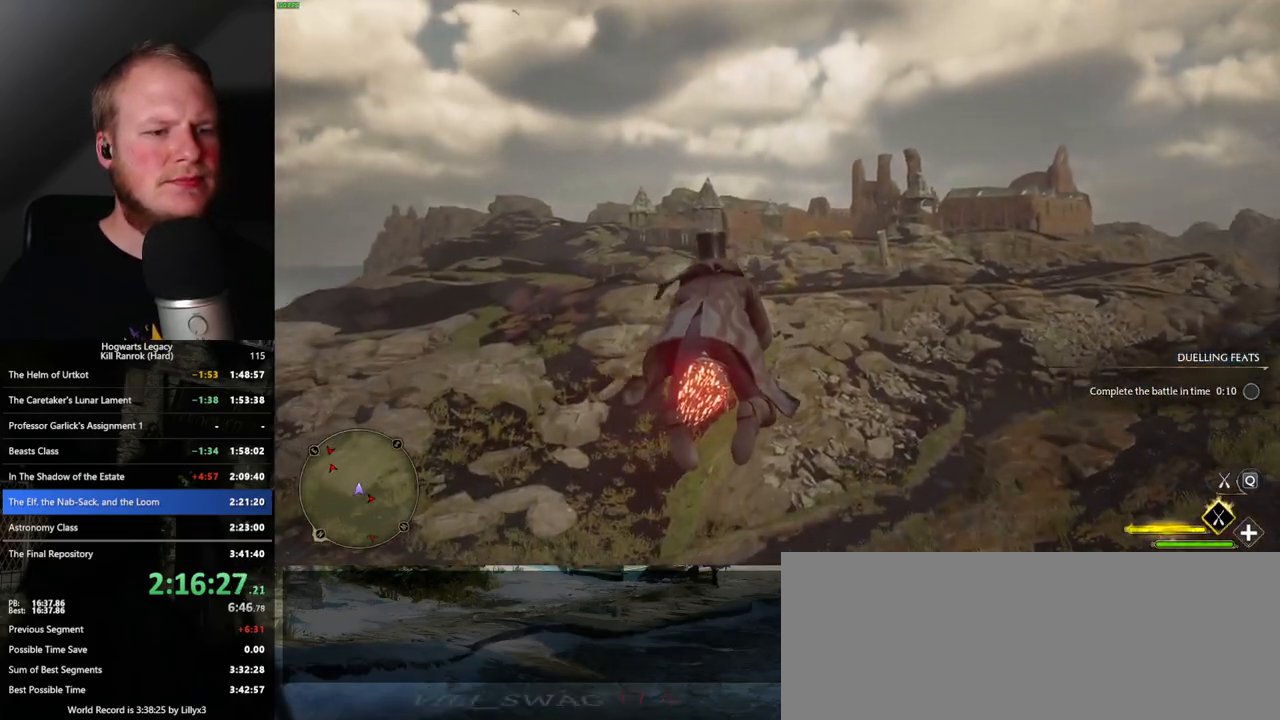
{"keys": [], "mouse": ["left"], "events": [[333, "w", "down"], [383, "w", "up"]]}
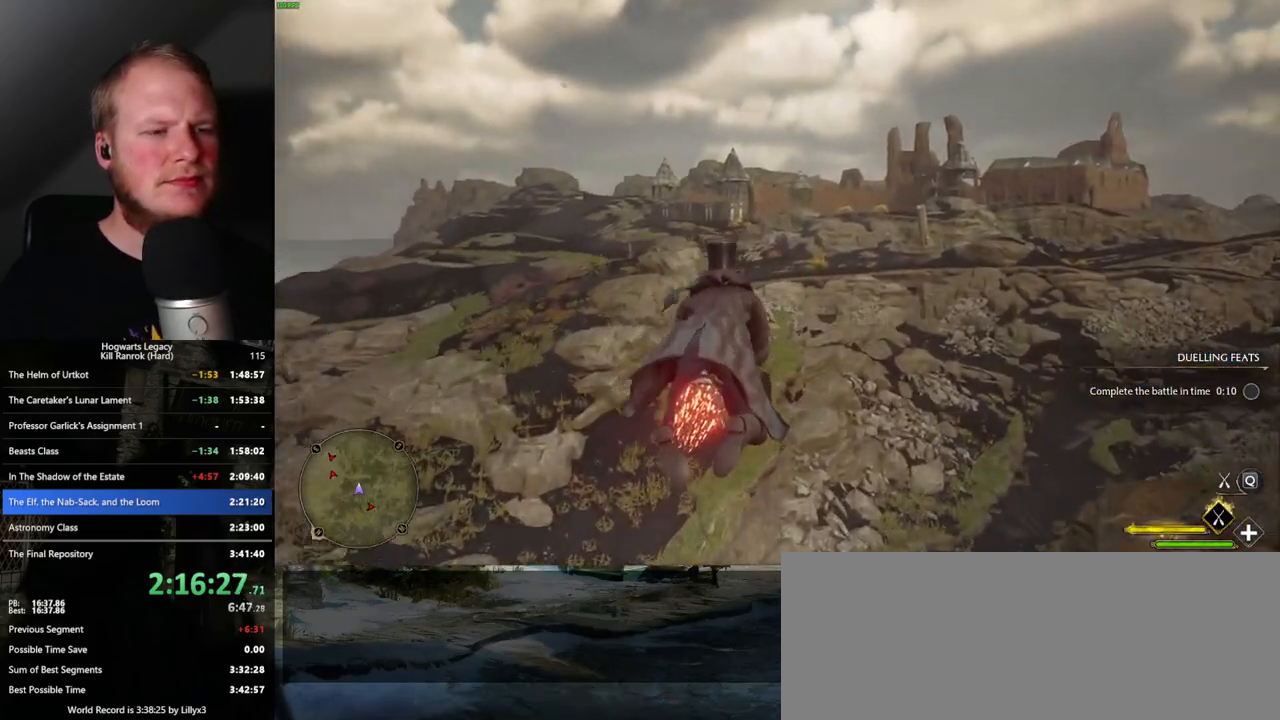
{"keys": ["w"], "mouse": ["left"], "events": [[283, "w", "down"], [433, "a", "down"], [467, "a", "up"]]}
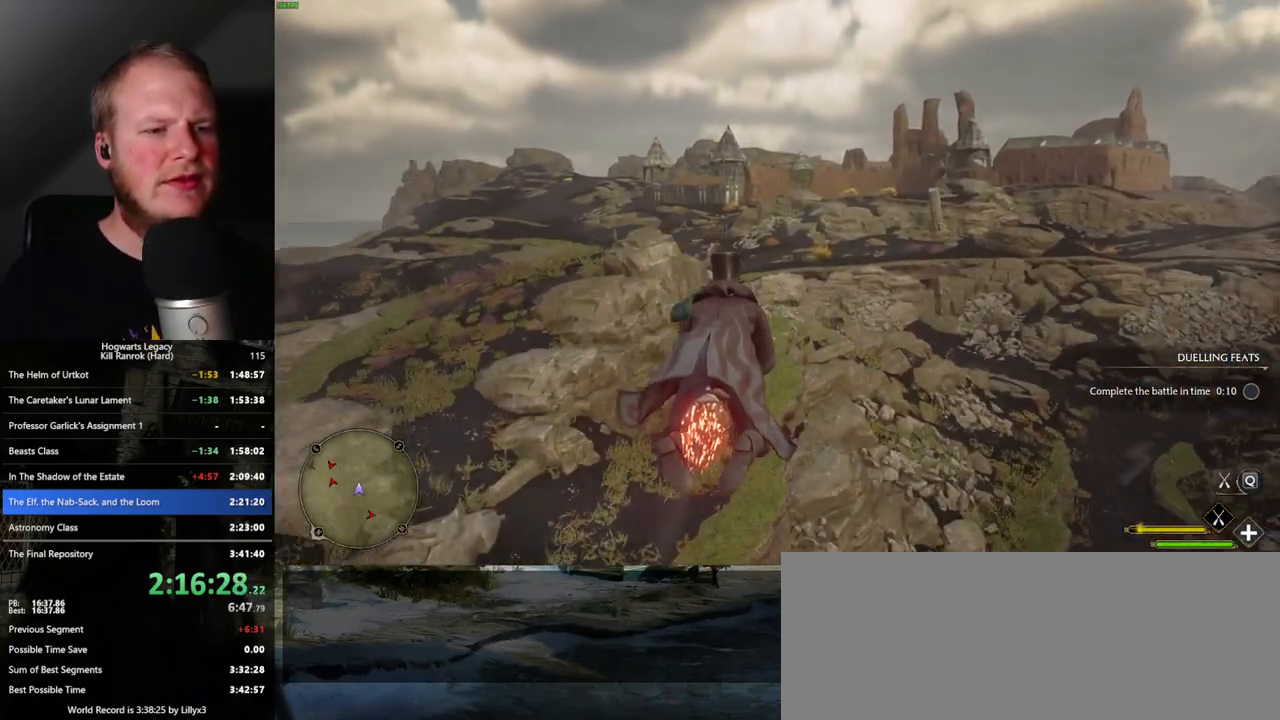
{"keys": ["ctrl_l"], "mouse": ["left"], "events": [[33, "w", "up"], [317, "ctrl_l", "down"]]}
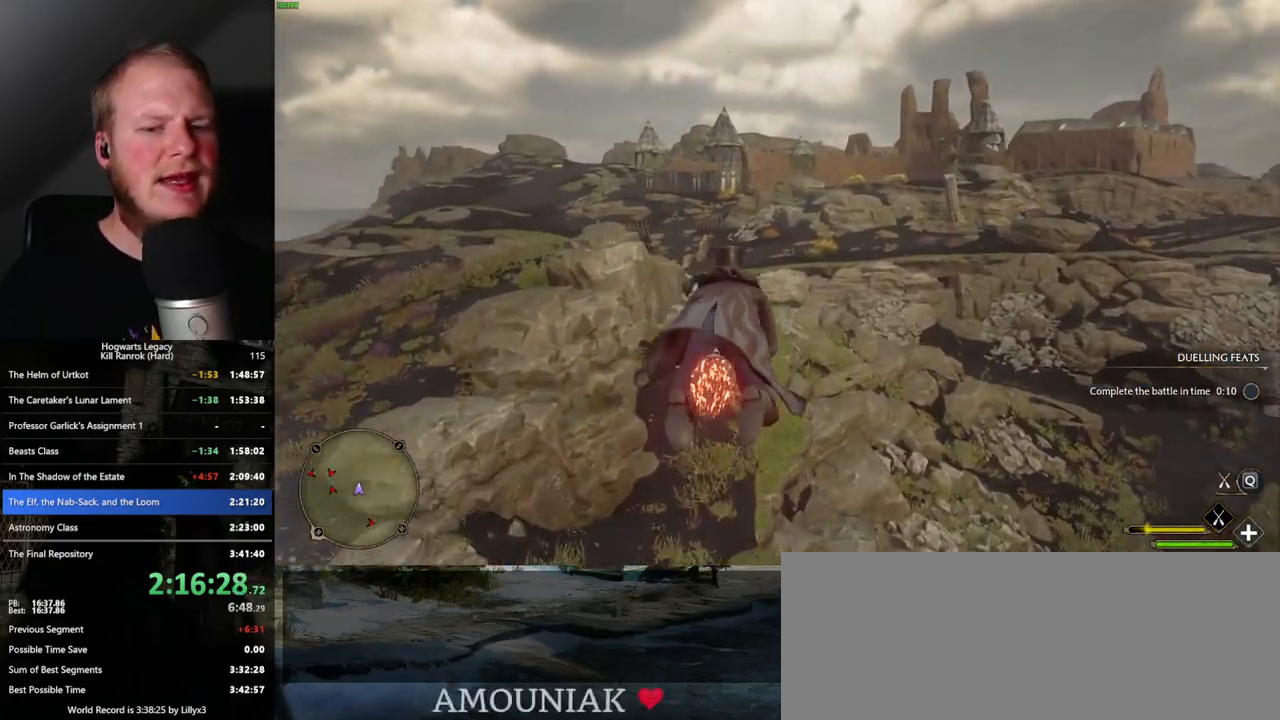
{"keys": [], "mouse": ["left"], "events": [[33, "ctrl_l", "up"]]}
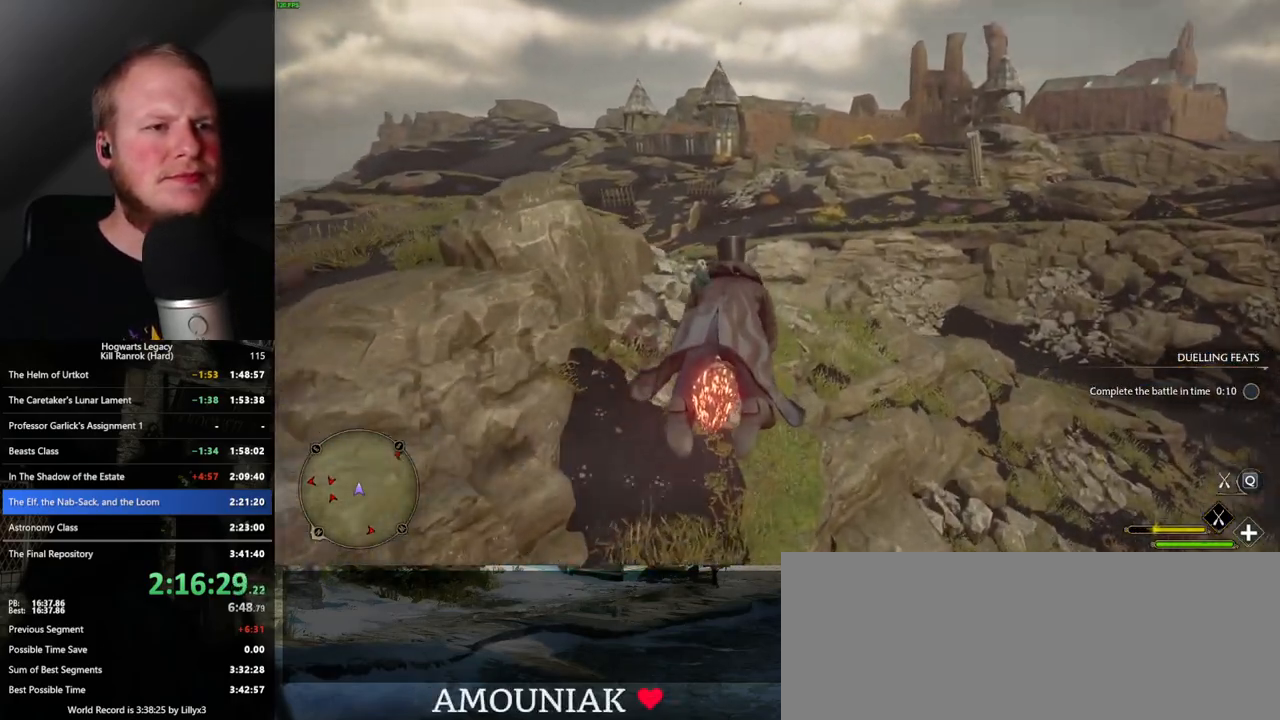
{"keys": [], "mouse": ["left"], "events": [[33, "ctrl_l", "down"], [150, "ctrl_l", "up"]]}
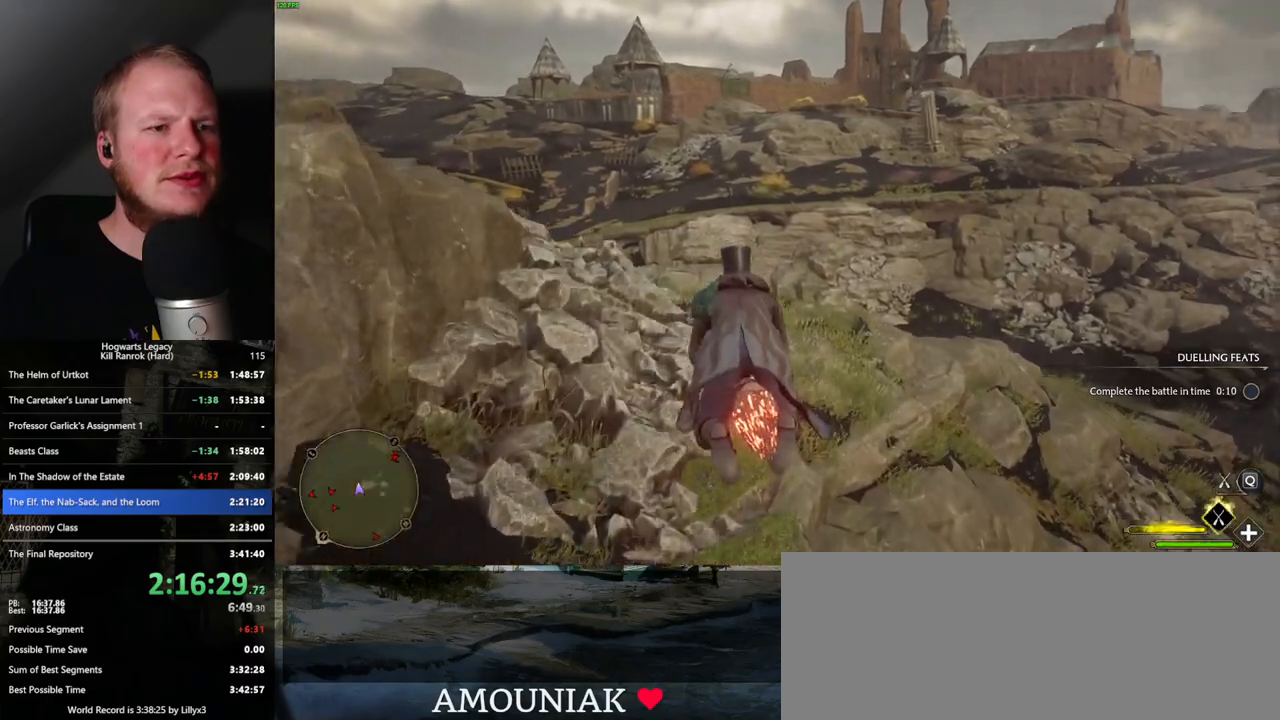
{"keys": [], "mouse": ["left"], "events": [[183, "w", "down"], [200, "d", "down"], [217, "d", "up"], [233, "w", "up"]]}
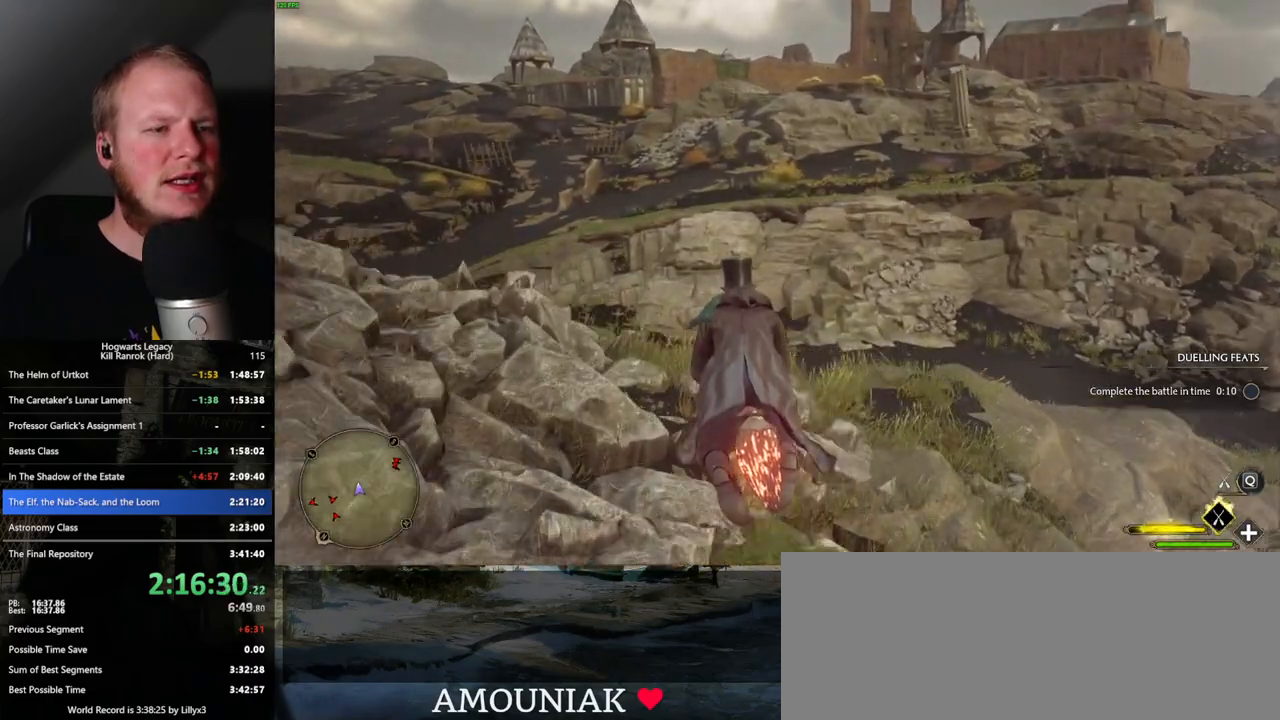
{"keys": [], "mouse": ["left"], "events": [[267, "d", "down"], [367, "d", "up"]]}
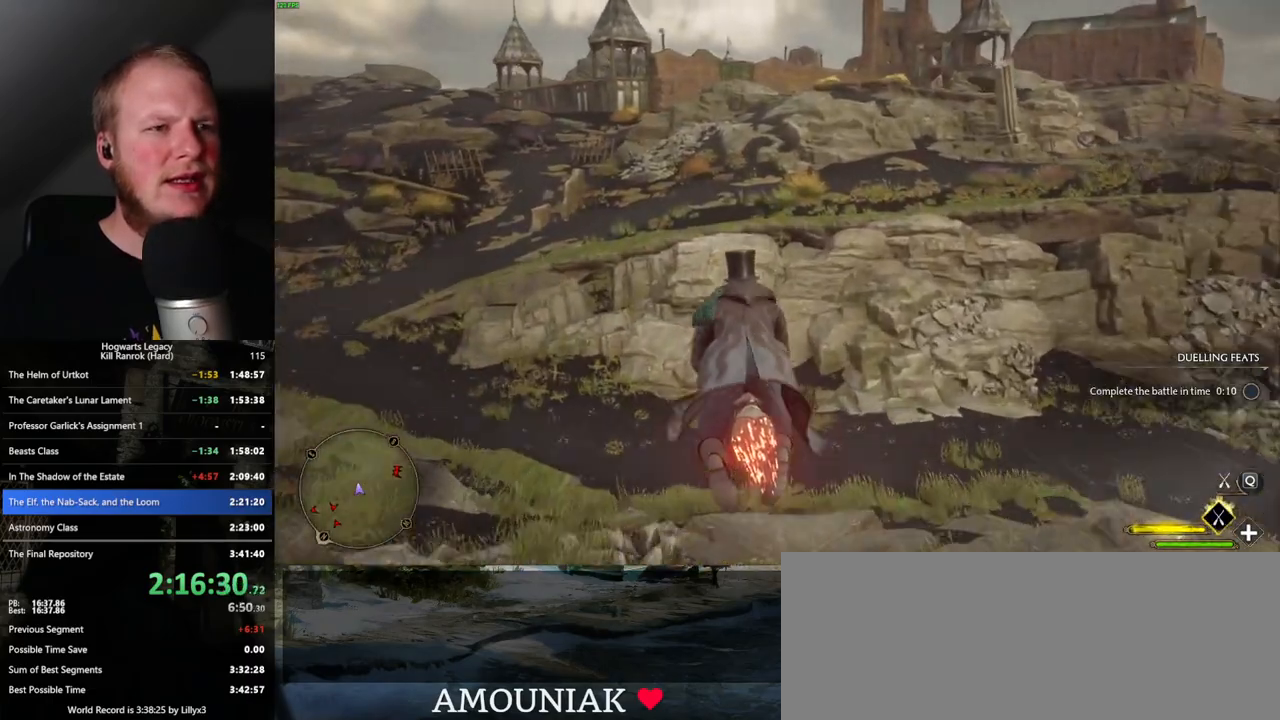
{"keys": [], "mouse": ["left"], "events": [[333, "d", "down"], [417, "d", "up"]]}
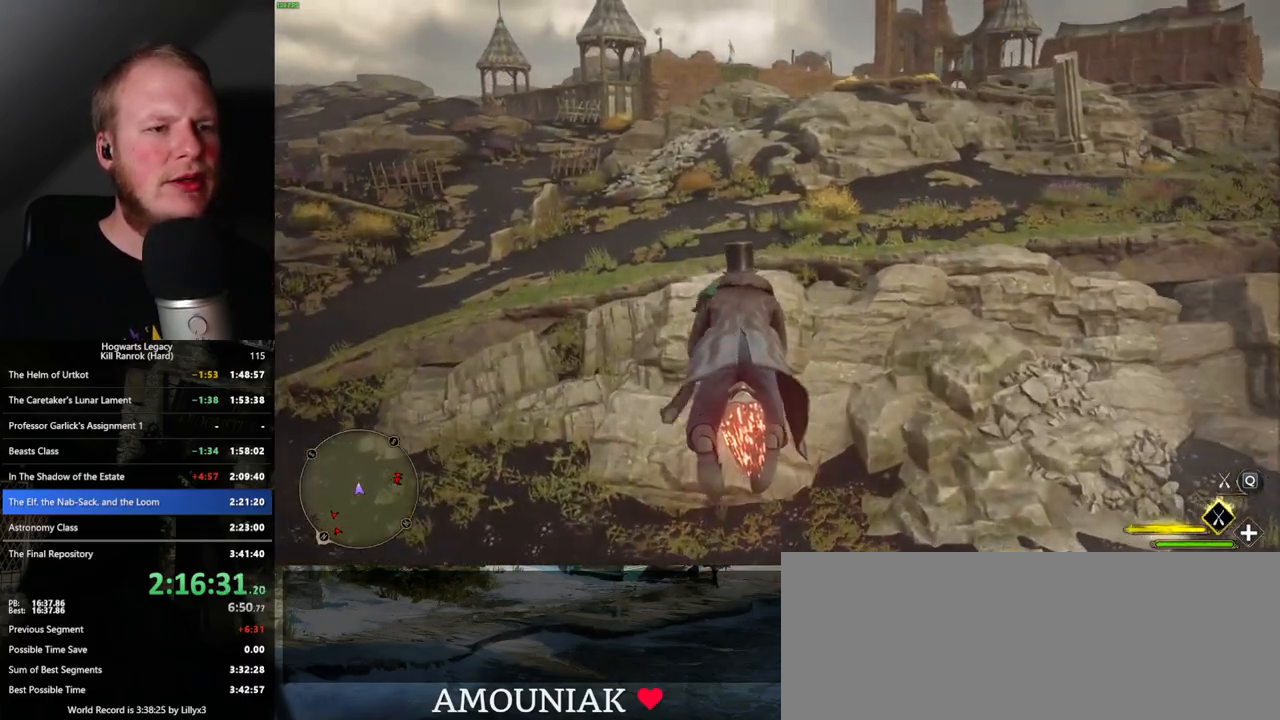
{"keys": ["space"], "mouse": ["left"], "events": [[500, "space", "down"]]}
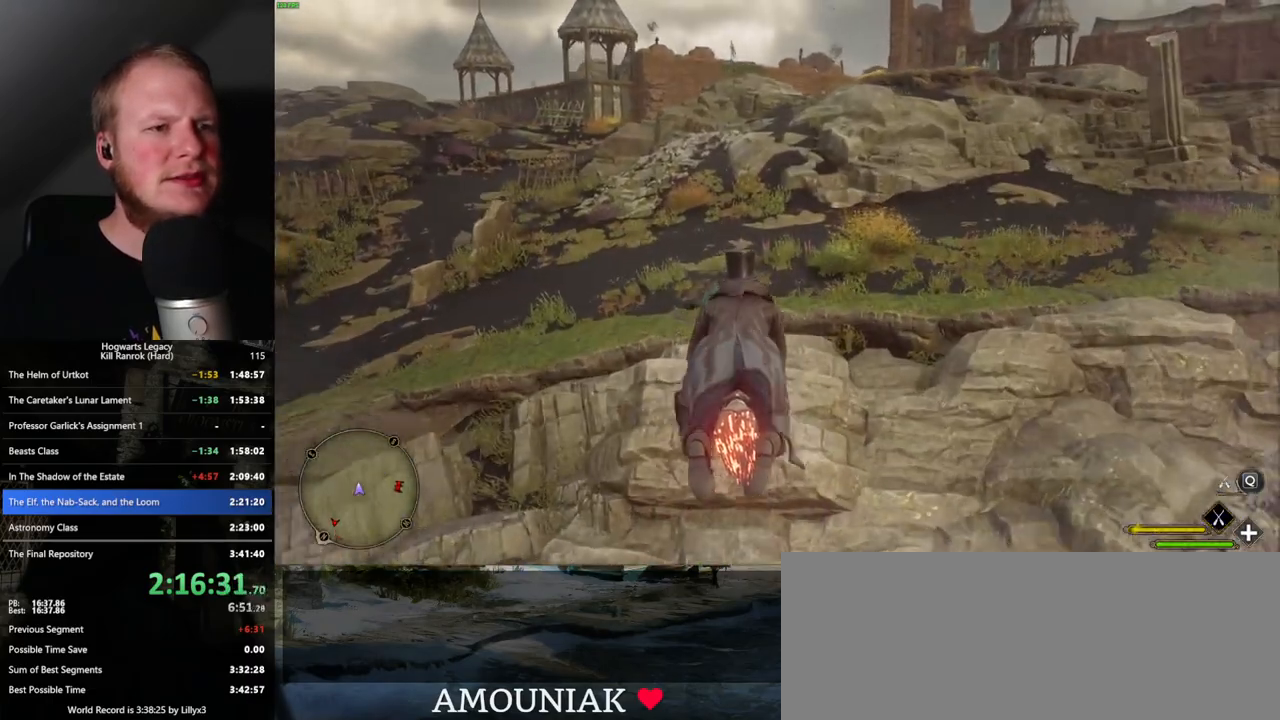
{"keys": ["space"], "mouse": ["left"], "events": [[117, "space", "up"], [433, "space", "down"]]}
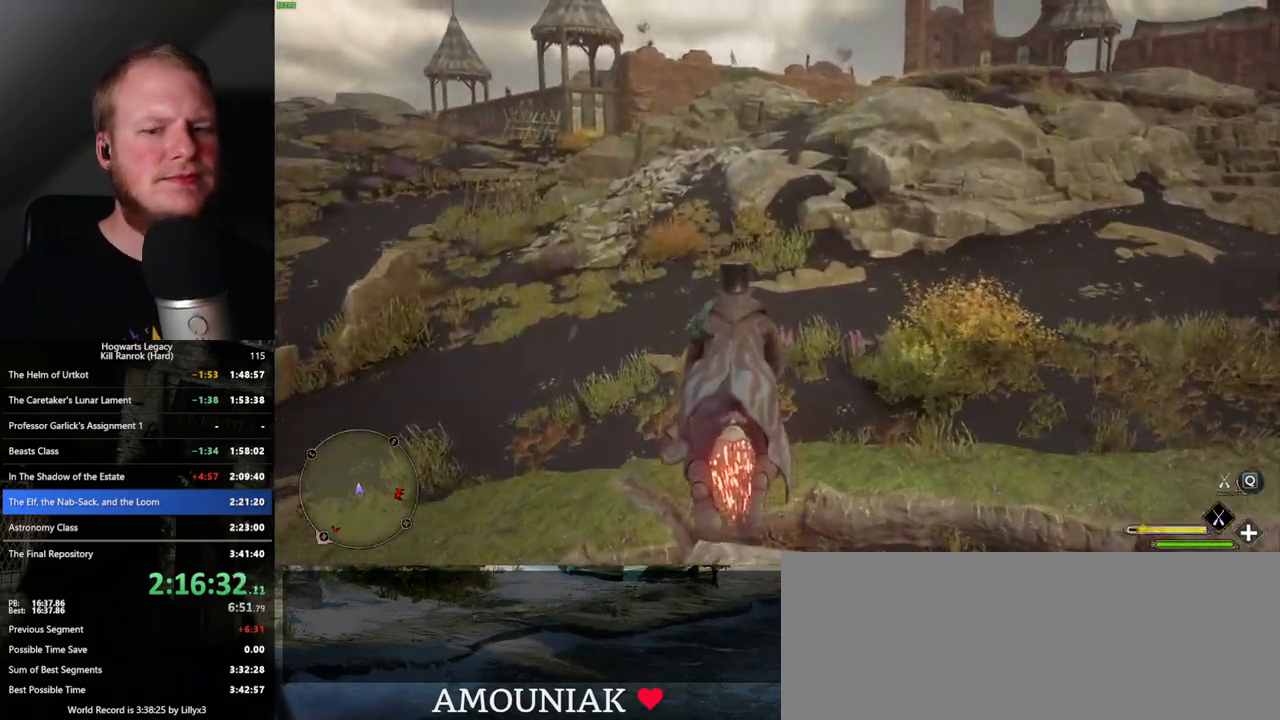
{"keys": [], "mouse": ["left"], "events": [[33, "space", "up"], [183, "space", "down"], [467, "space", "up"]]}
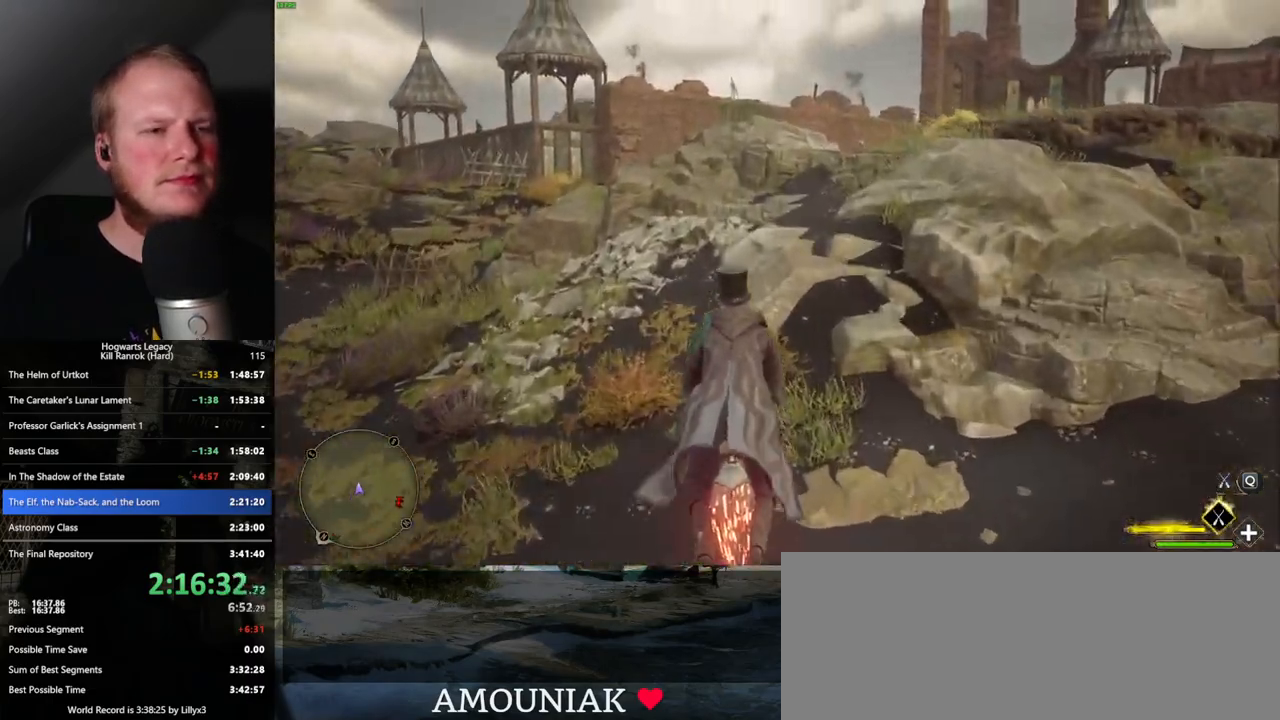
{"keys": [], "mouse": ["left"], "events": []}
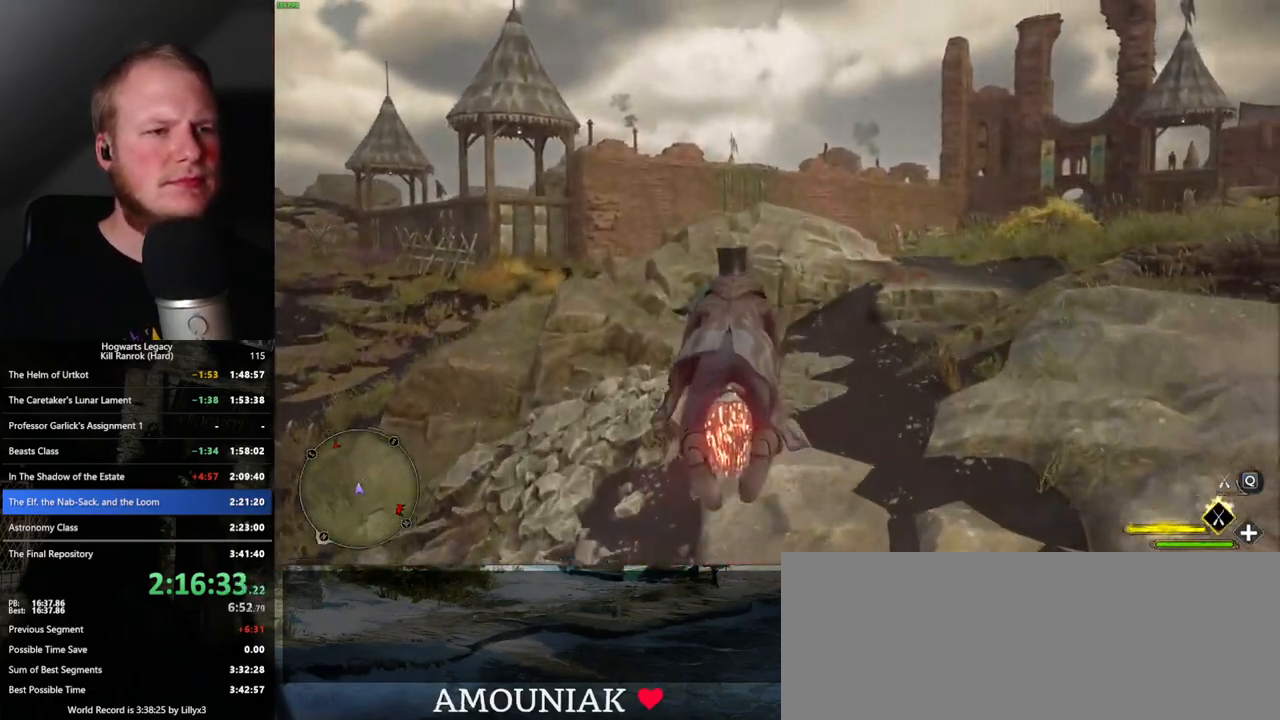
{"keys": ["space"], "mouse": ["left"], "events": [[233, "space", "down"]]}
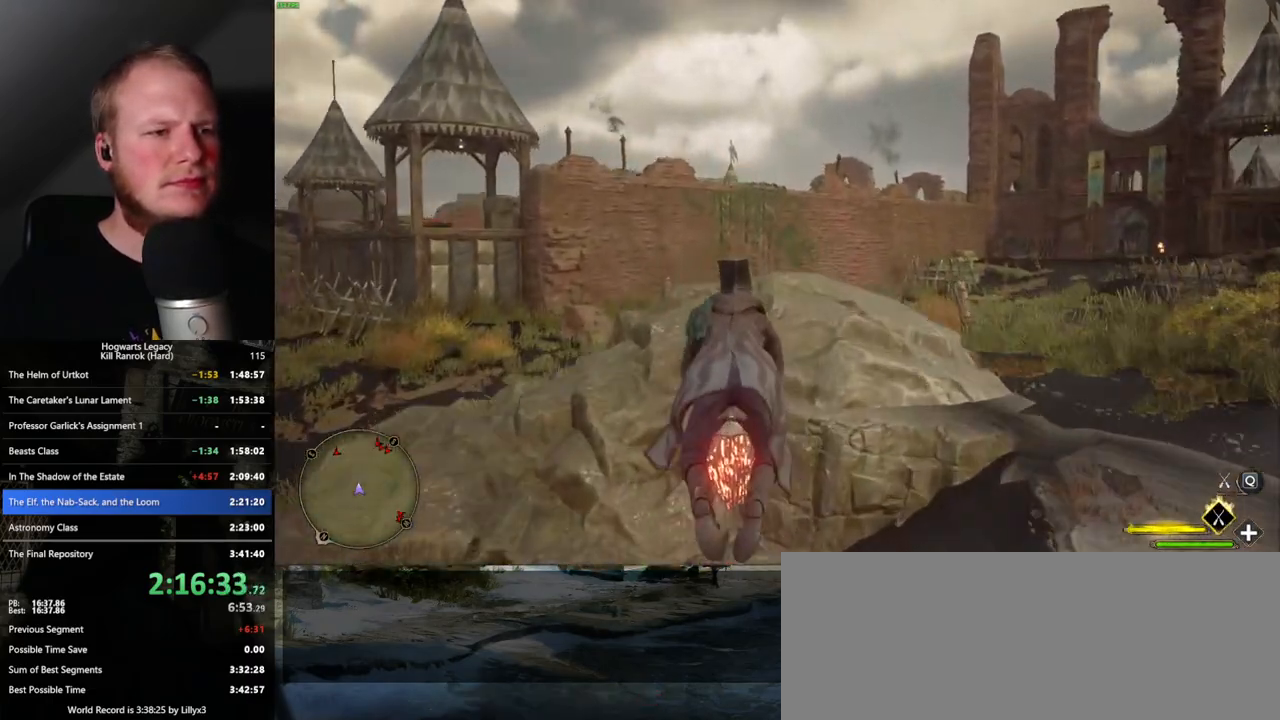
{"keys": ["space"], "mouse": ["left"], "events": []}
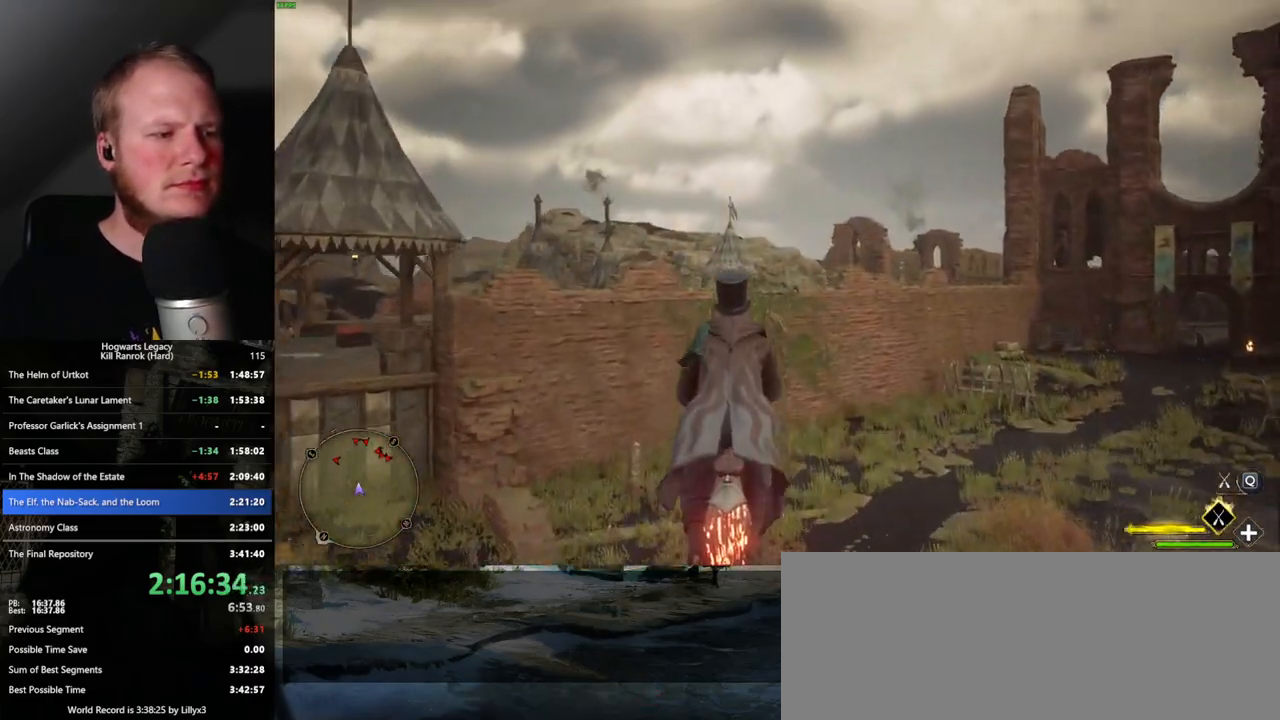
{"keys": ["space"], "mouse": ["left"], "events": []}
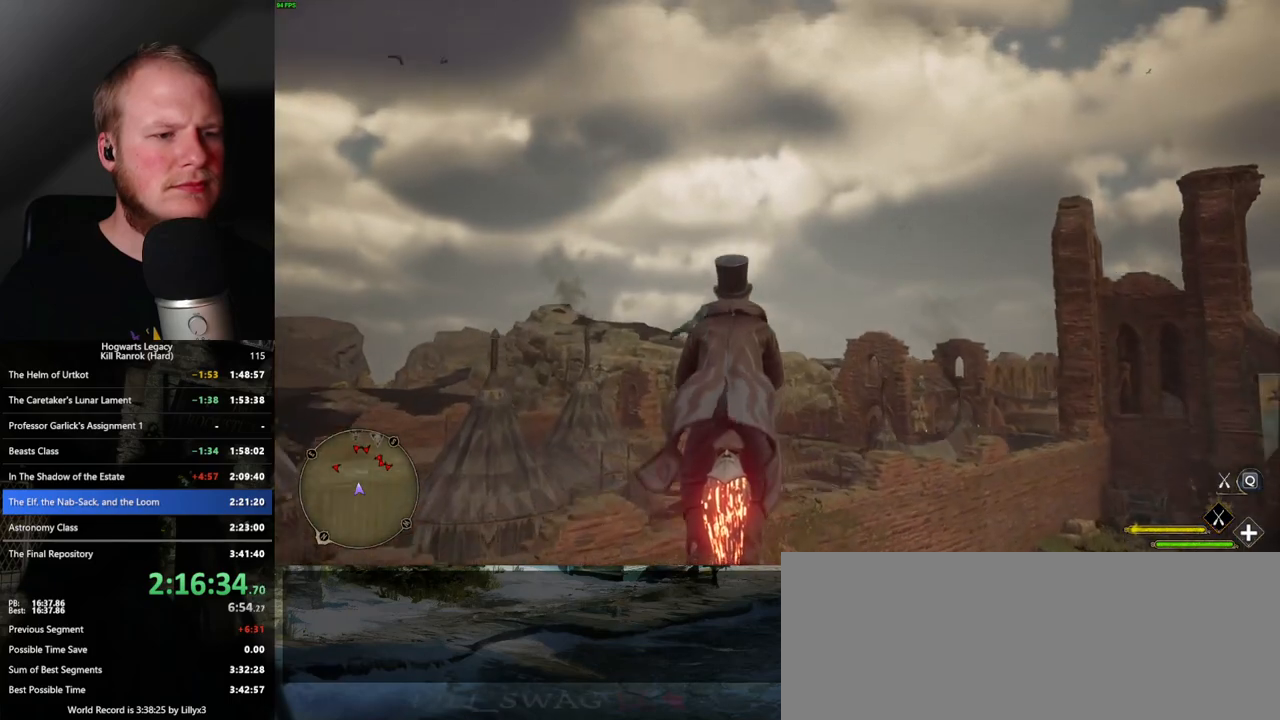
{"keys": [], "mouse": ["left"], "events": [[483, "space", "up"]]}